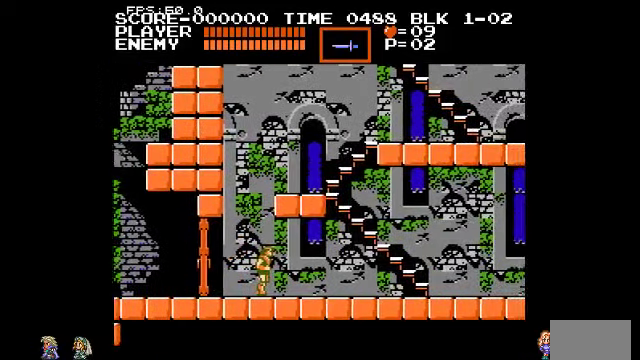
Gameplay with a controller (PlayStation layout); each line is a JSON object with the inputs held at the frame after it. "events" lists button and stick changes between this image and that frame as [ms after this image, input, new state], when the widget could be followed in between. Not read: DPAD_LEFT DPAD_RIGHT DPAD_UP L3 R3.
{"buttons": [], "events": []}
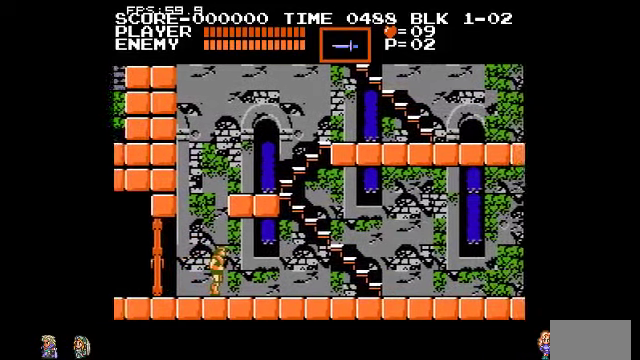
{"buttons": [], "events": []}
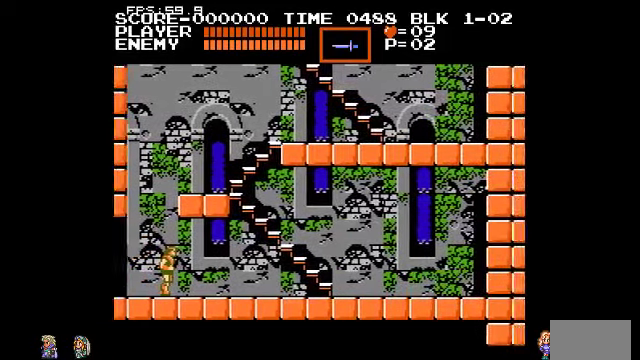
{"buttons": []}
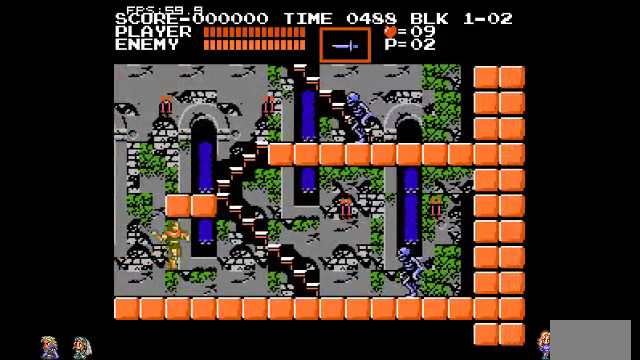
{"buttons": [], "events": []}
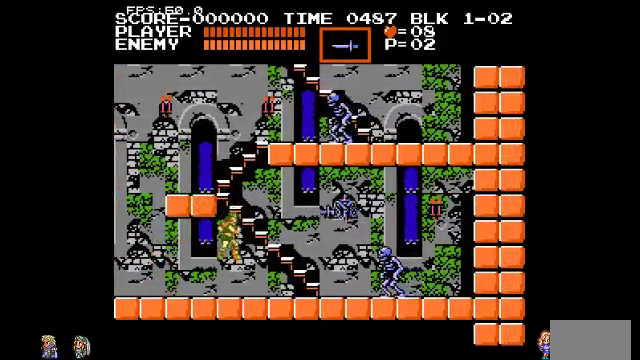
{"buttons": [], "events": [[200, "CIRCLE", "down"], [334, "CIRCLE", "up"]]}
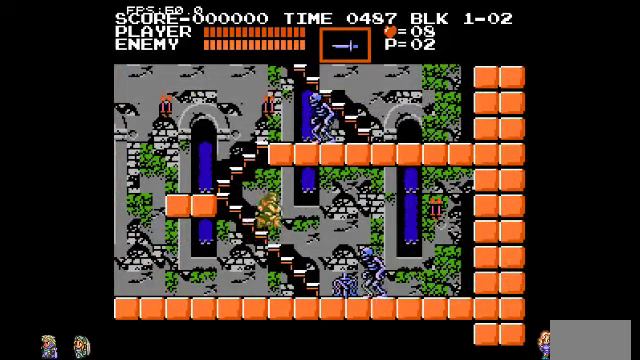
{"buttons": [], "events": [[67, "TRIANGLE", "down"], [134, "TRIANGLE", "up"]]}
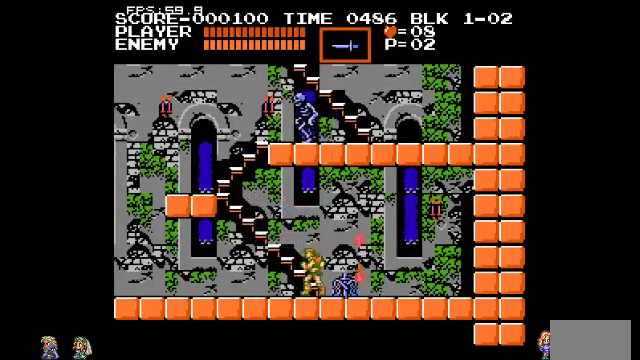
{"buttons": [], "events": []}
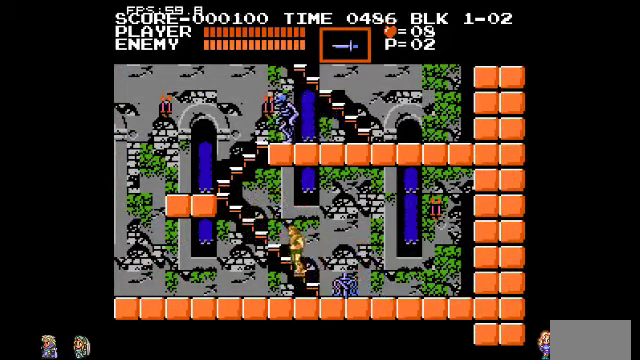
{"buttons": [], "events": []}
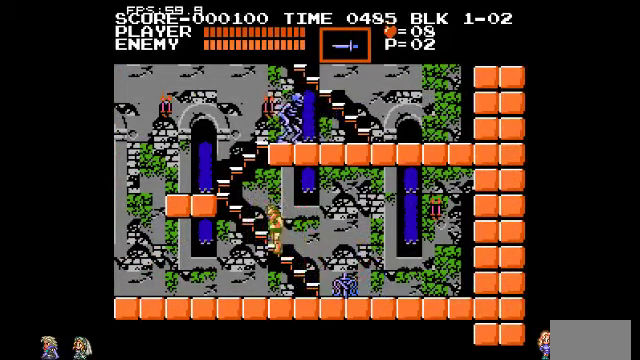
{"buttons": [], "events": []}
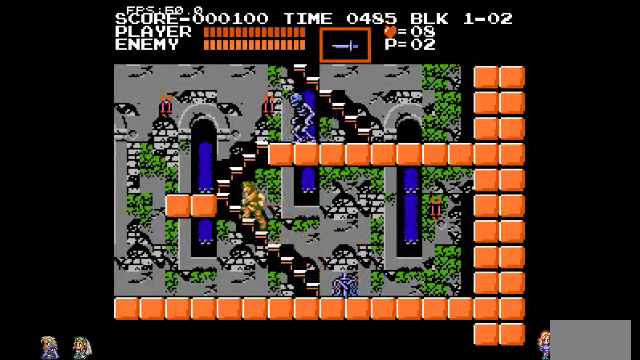
{"buttons": [], "events": []}
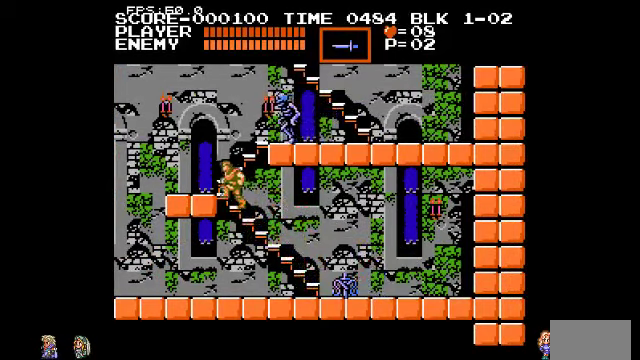
{"buttons": ["CIRCLE", "TRIANGLE"], "events": [[467, "CIRCLE", "down"], [467, "TRIANGLE", "down"]]}
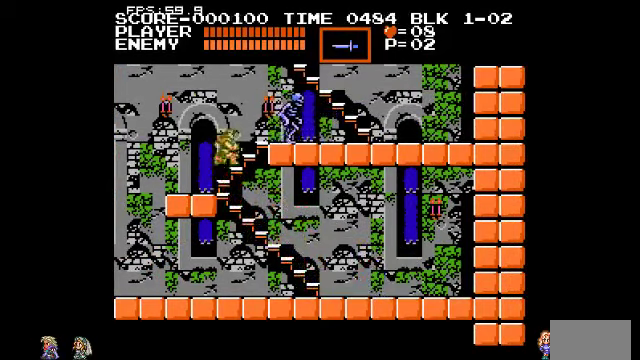
{"buttons": [], "events": [[167, "TRIANGLE", "up"], [200, "CIRCLE", "up"]]}